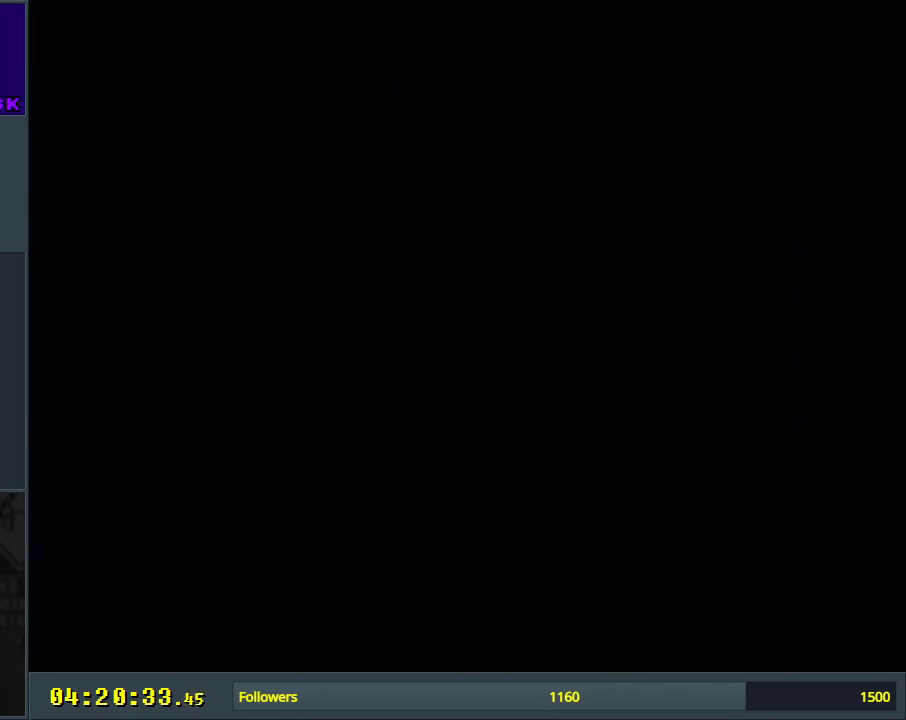
Gameplay with a controller (Nintendo layout); each line is a JSON object with the inputs held at the frame after it. "events" lists button and stick changes between this image and that frame as [ms after this image, input, new state], when the widget could be followed in between. Not read: L3 R3.
{"buttons": ["Y"], "events": []}
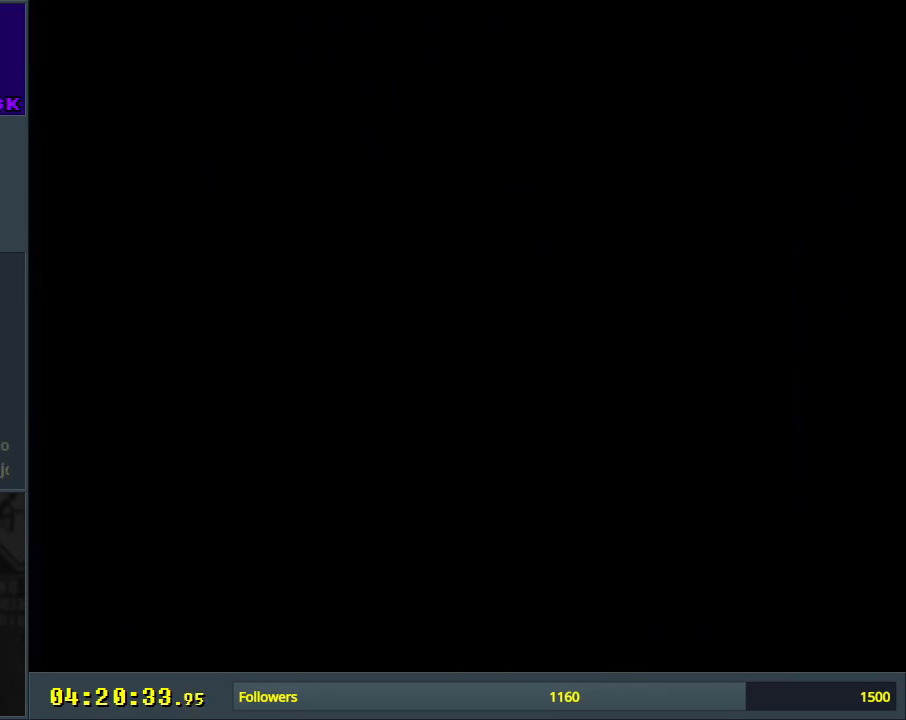
{"buttons": ["Y"], "events": []}
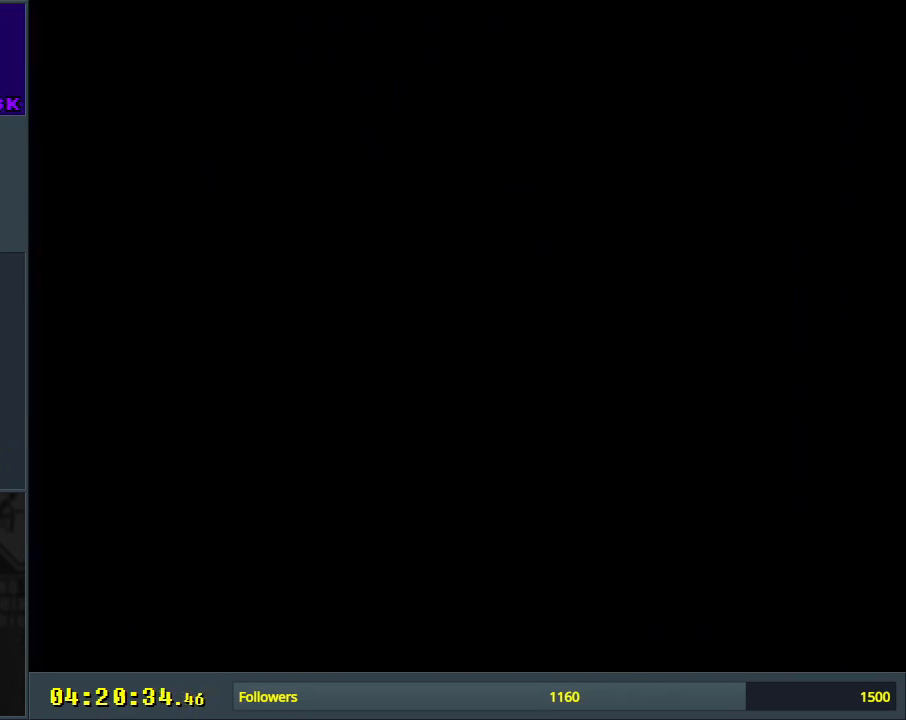
{"buttons": ["Y"], "events": []}
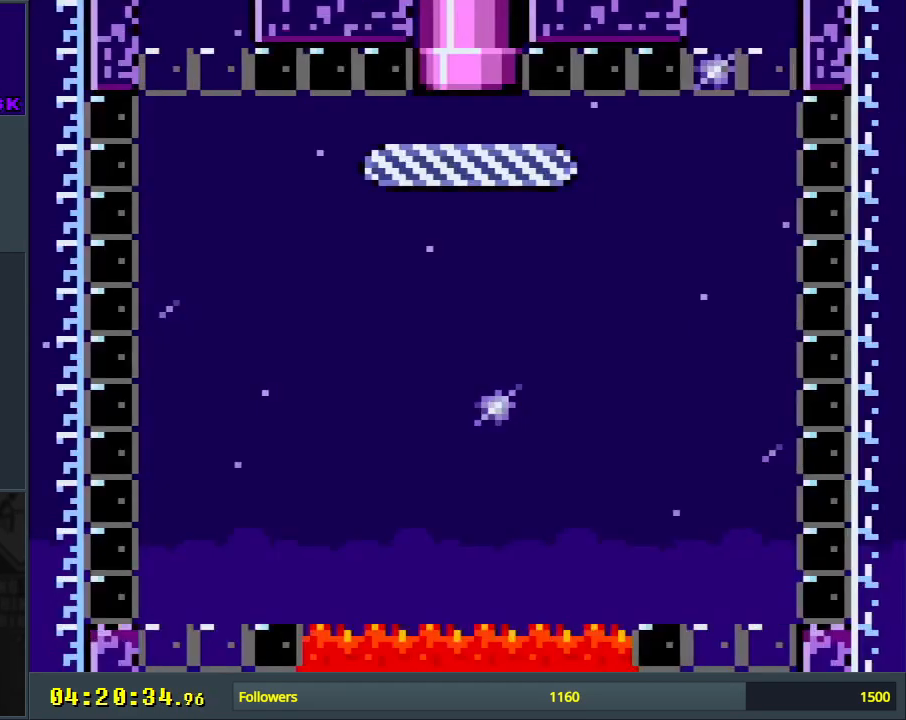
{"buttons": ["Y"], "events": []}
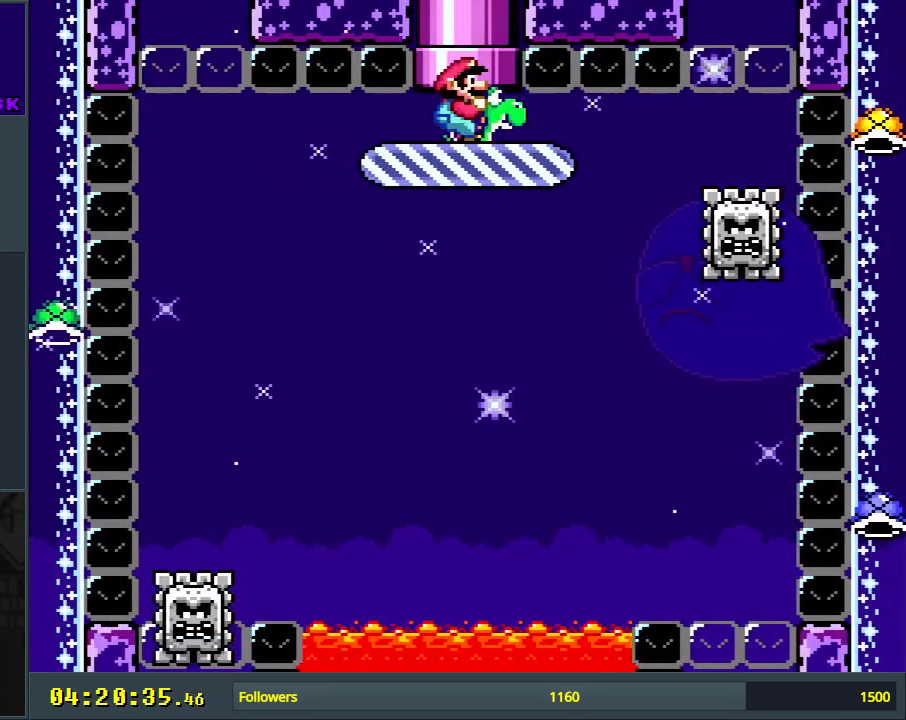
{"buttons": ["Y"], "events": [[67, "DPAD_LEFT", "down"], [150, "DPAD_LEFT", "up"], [333, "DPAD_LEFT", "down"], [500, "DPAD_LEFT", "up"]]}
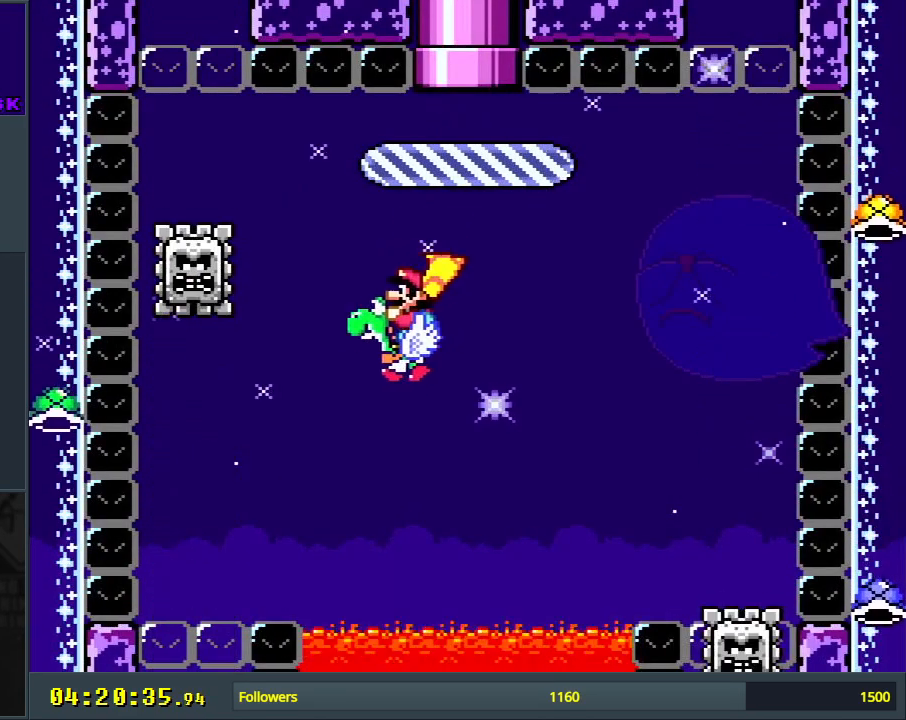
{"buttons": ["Y"], "events": [[167, "B", "down"], [300, "B", "up"], [317, "DPAD_RIGHT", "down"], [467, "DPAD_RIGHT", "up"]]}
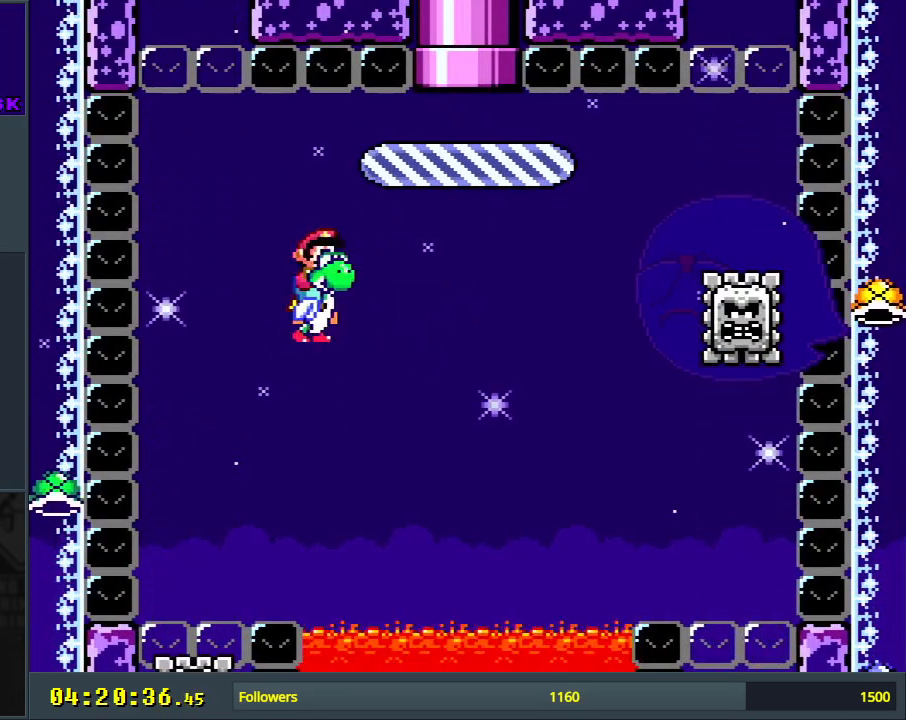
{"buttons": ["Y"], "events": [[117, "DPAD_RIGHT", "down"], [317, "DPAD_RIGHT", "up"]]}
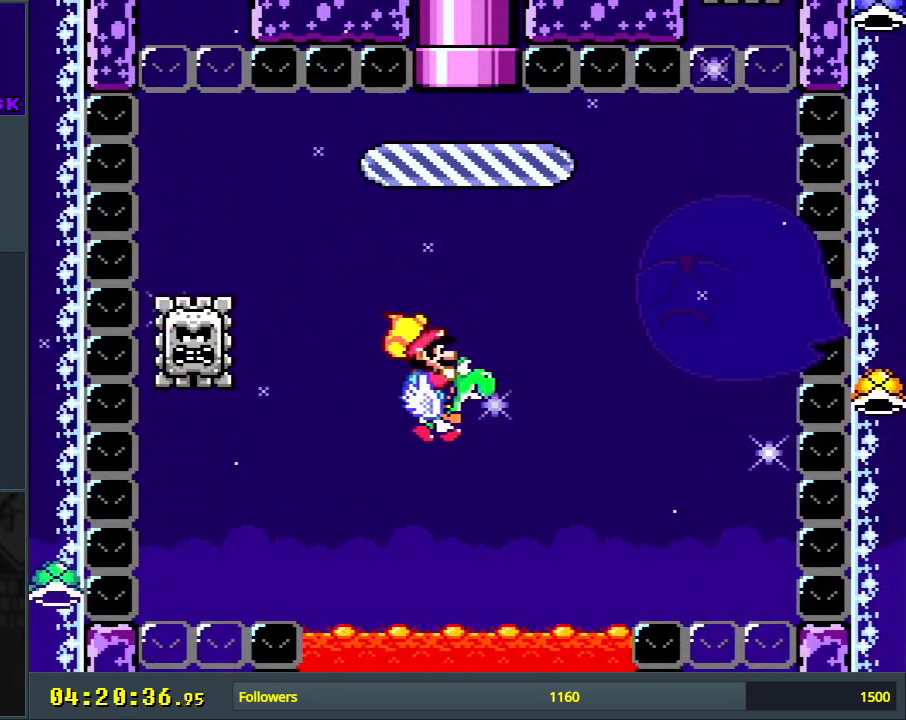
{"buttons": ["Y"], "events": [[83, "B", "down"], [367, "DPAD_LEFT", "down"], [433, "B", "up"], [500, "DPAD_LEFT", "up"]]}
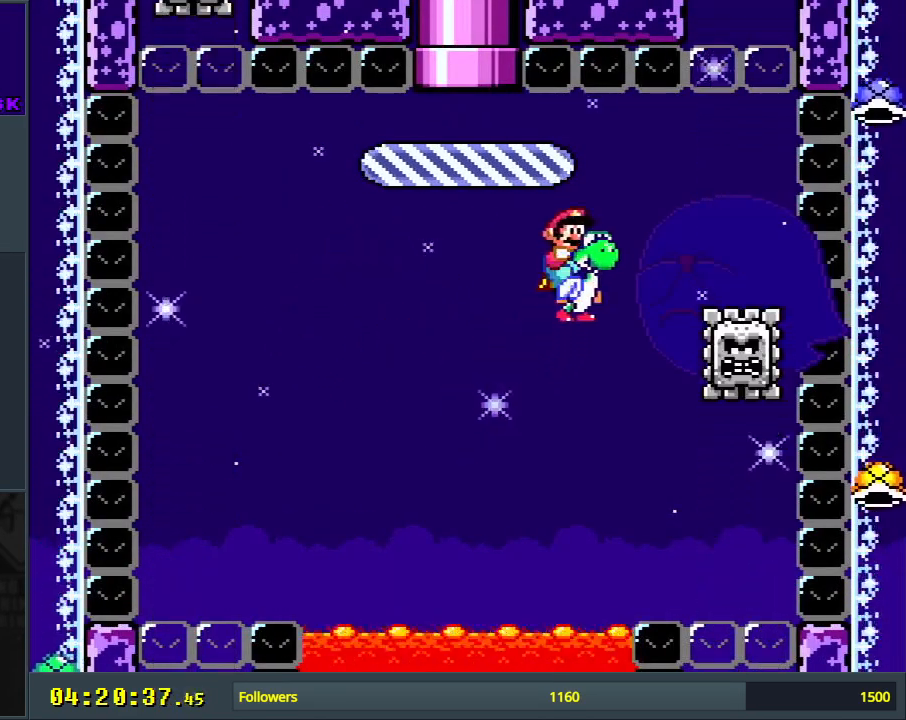
{"buttons": ["Y", "DPAD_LEFT"], "events": [[67, "DPAD_RIGHT", "down"], [300, "DPAD_RIGHT", "up"], [467, "DPAD_LEFT", "down"]]}
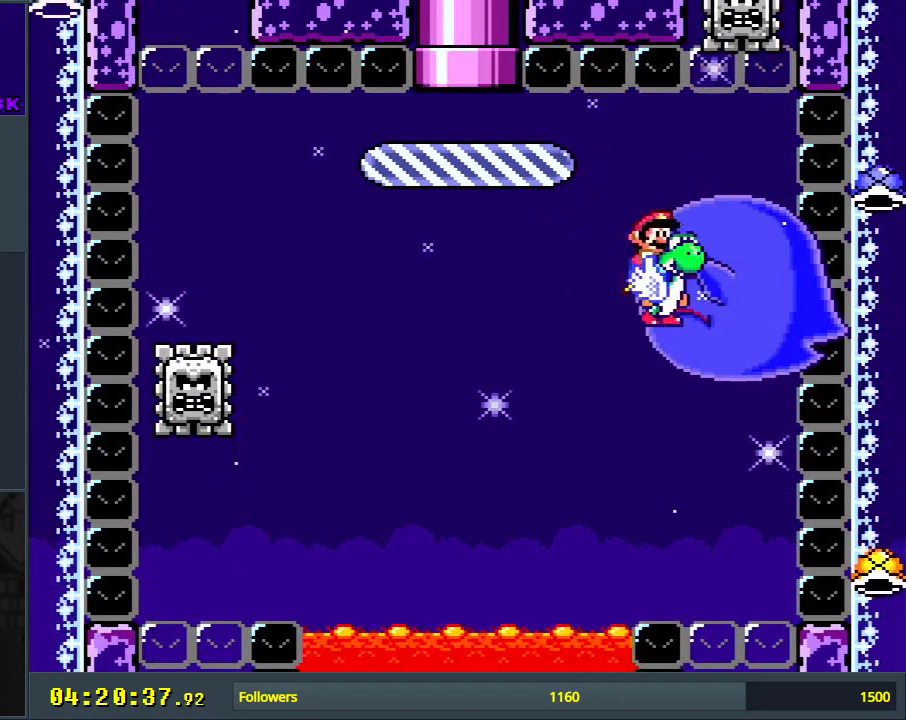
{"buttons": ["Y", "DPAD_RIGHT"], "events": [[300, "DPAD_LEFT", "up"], [317, "B", "down"], [400, "B", "up"], [433, "DPAD_RIGHT", "down"]]}
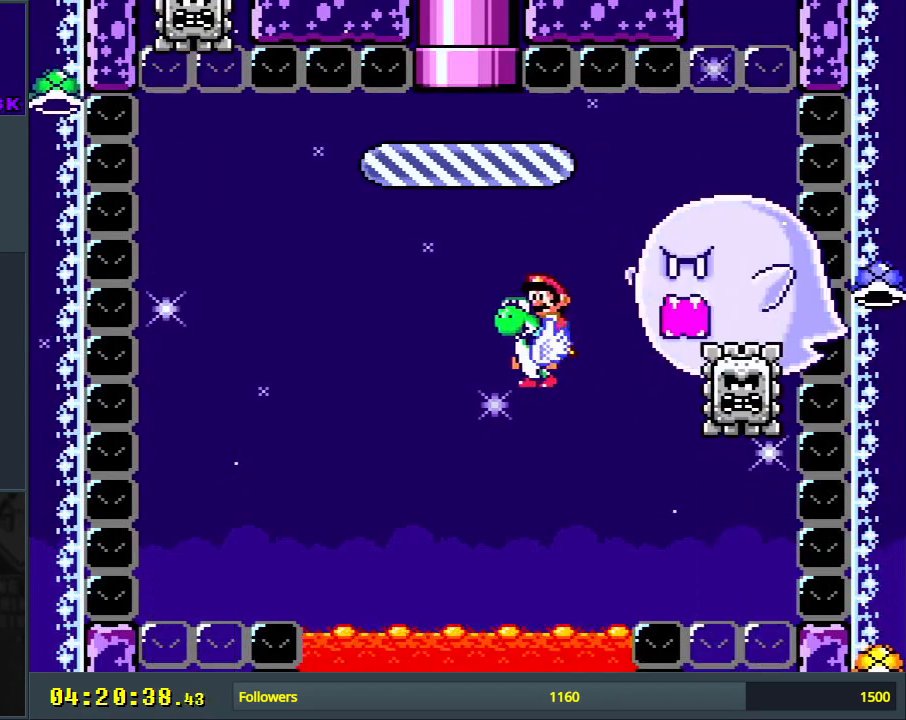
{"buttons": ["Y"], "events": [[83, "DPAD_RIGHT", "up"], [183, "DPAD_RIGHT", "down"], [317, "Y", "up"], [367, "DPAD_RIGHT", "up"], [467, "DPAD_RIGHT", "down"], [483, "DPAD_RIGHT", "up"], [500, "Y", "down"]]}
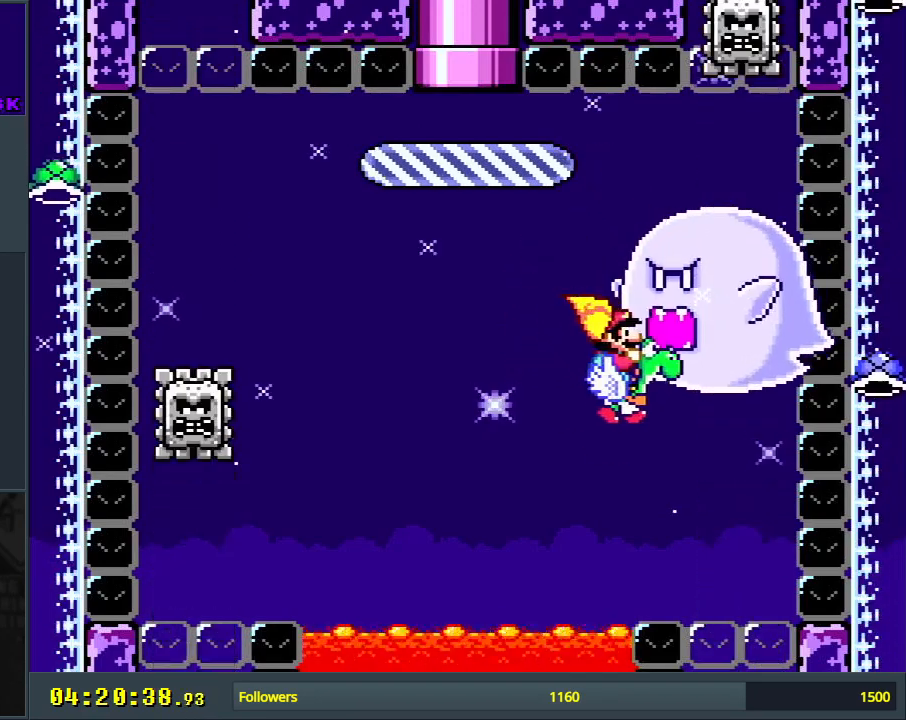
{"buttons": ["B", "Y", "DPAD_LEFT"], "events": [[217, "B", "down"], [333, "DPAD_LEFT", "down"]]}
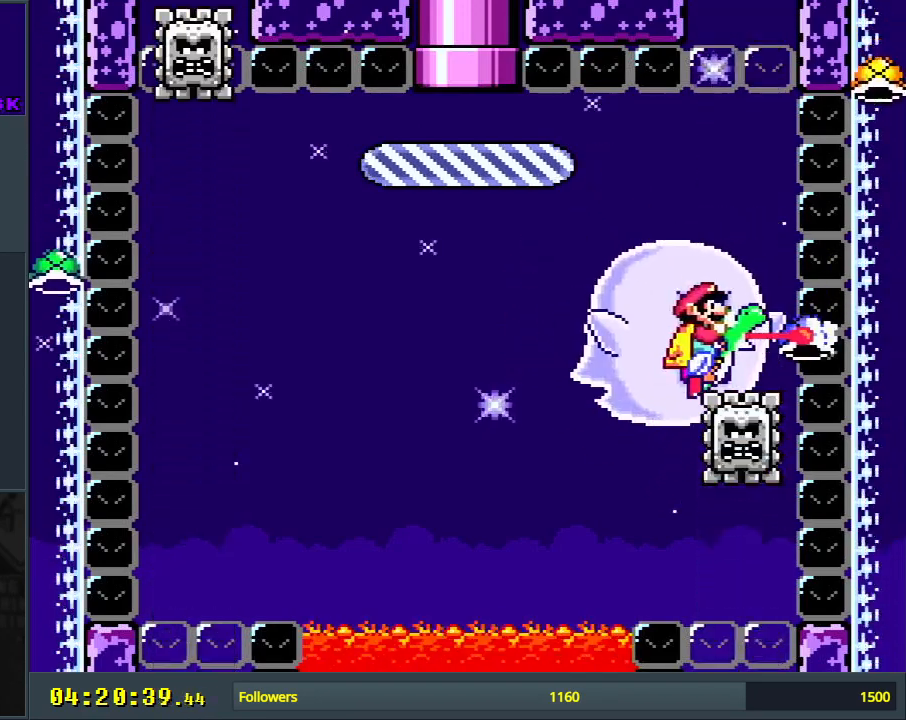
{"buttons": ["Y"], "events": [[150, "B", "up"], [250, "DPAD_LEFT", "up"]]}
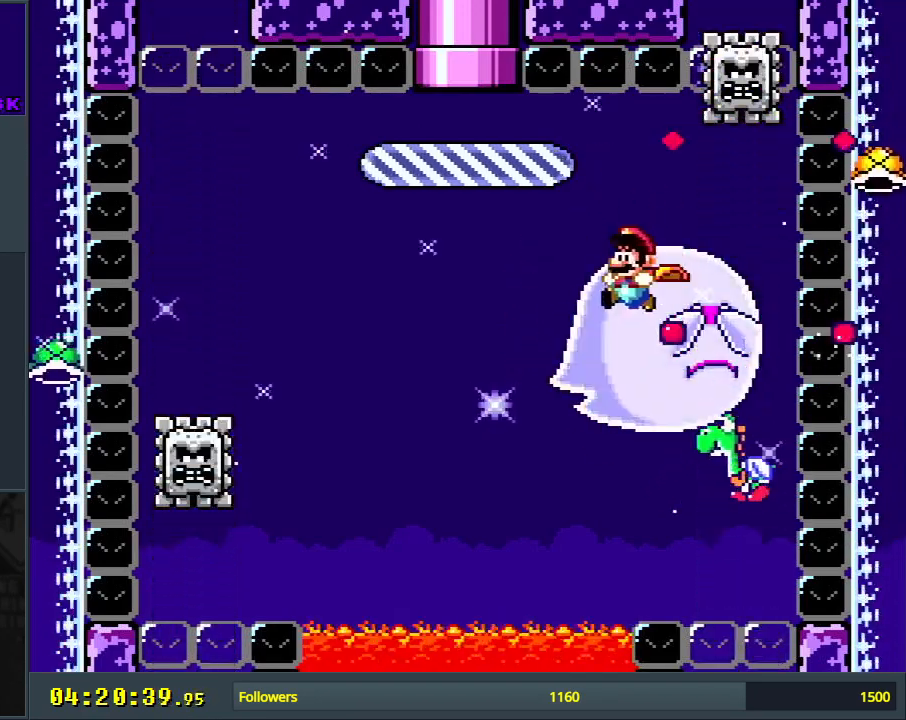
{"buttons": [], "events": [[33, "Y", "up"]]}
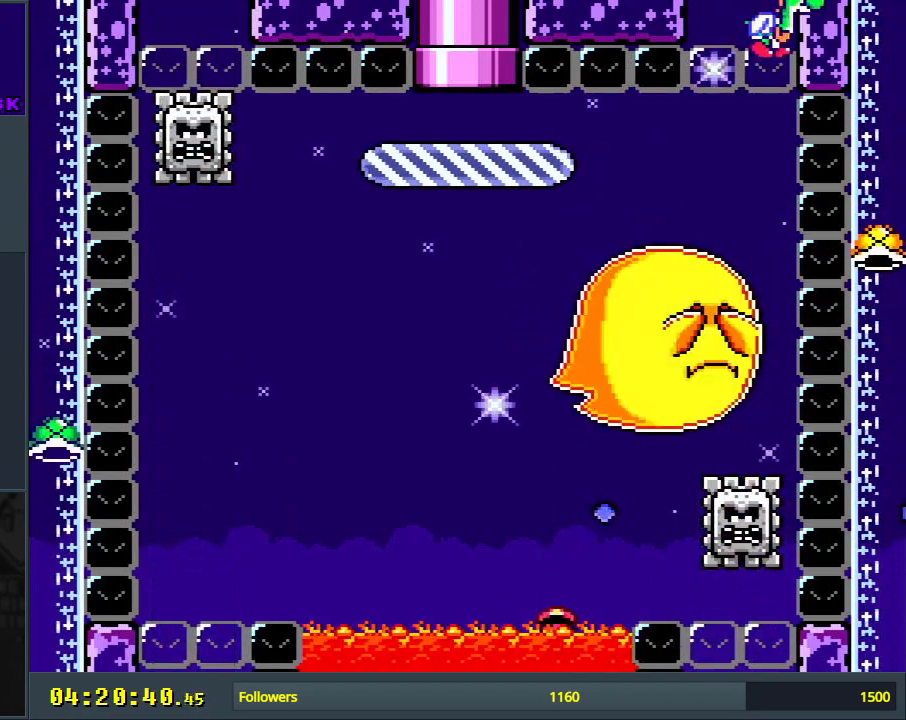
{"buttons": ["A"], "events": [[67, "A", "down"], [200, "A", "up"], [233, "A", "down"], [333, "A", "up"], [350, "A", "down"]]}
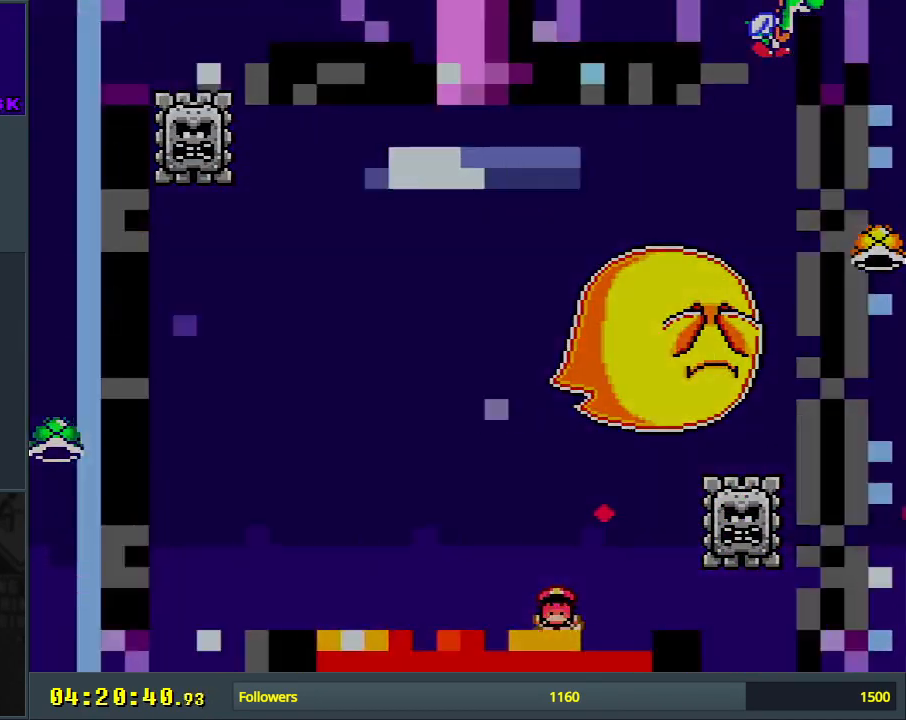
{"buttons": ["Y"], "events": [[17, "A", "up"], [283, "Y", "down"]]}
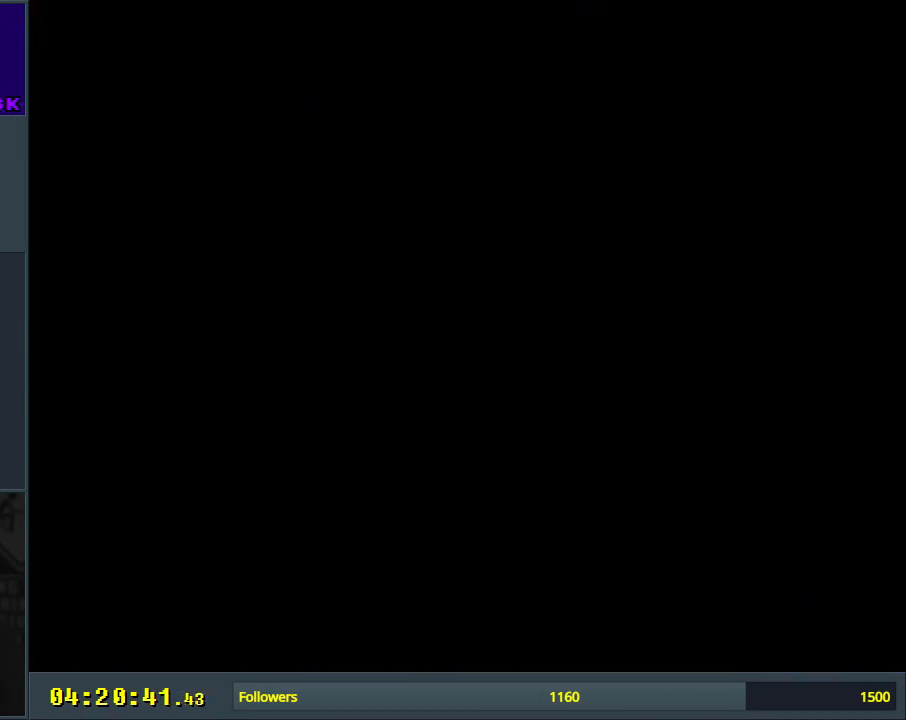
{"buttons": ["Y"], "events": []}
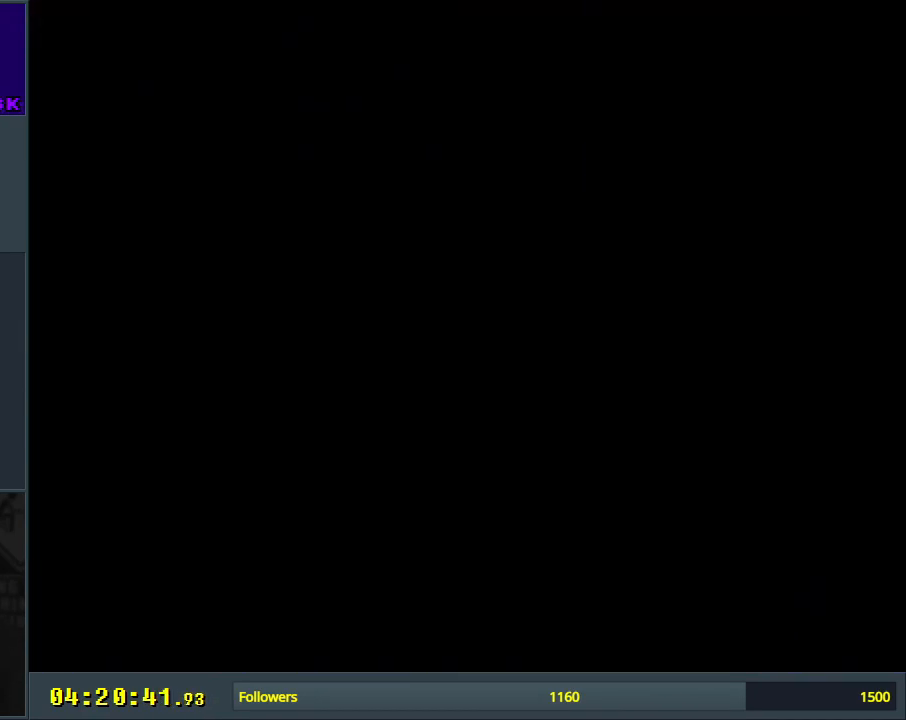
{"buttons": ["Y"], "events": []}
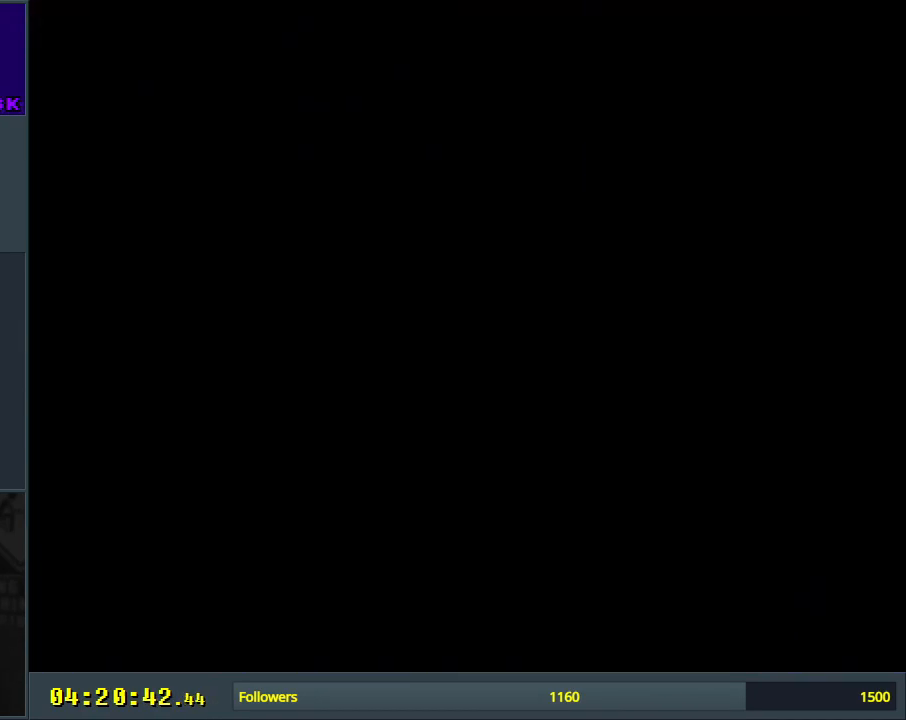
{"buttons": ["Y", "DPAD_RIGHT"], "events": [[500, "DPAD_RIGHT", "down"]]}
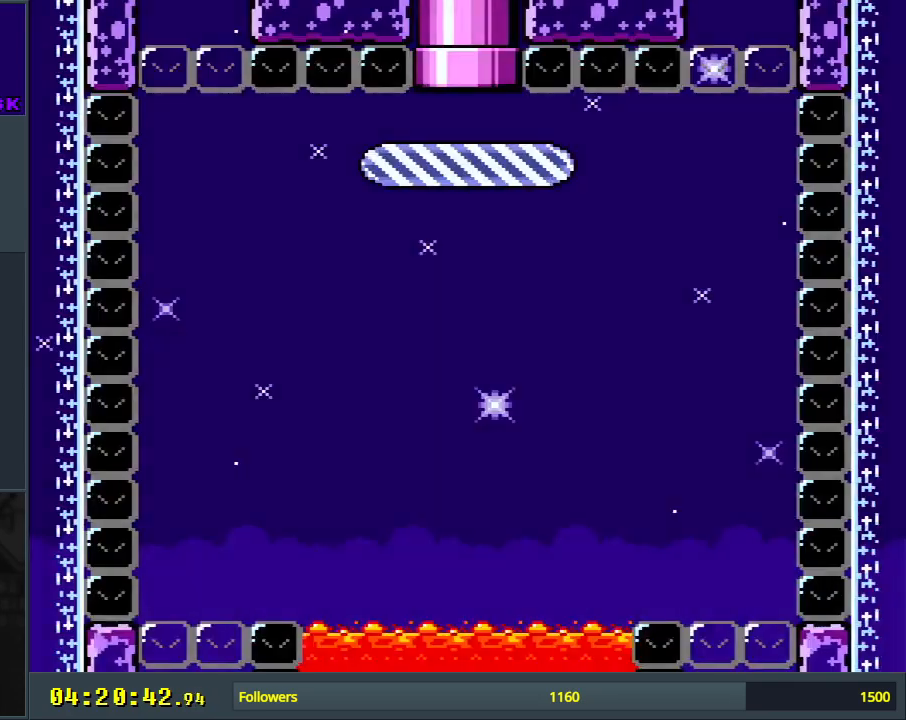
{"buttons": ["Y", "DPAD_RIGHT"], "events": [[250, "DPAD_RIGHT", "up"], [417, "DPAD_RIGHT", "down"]]}
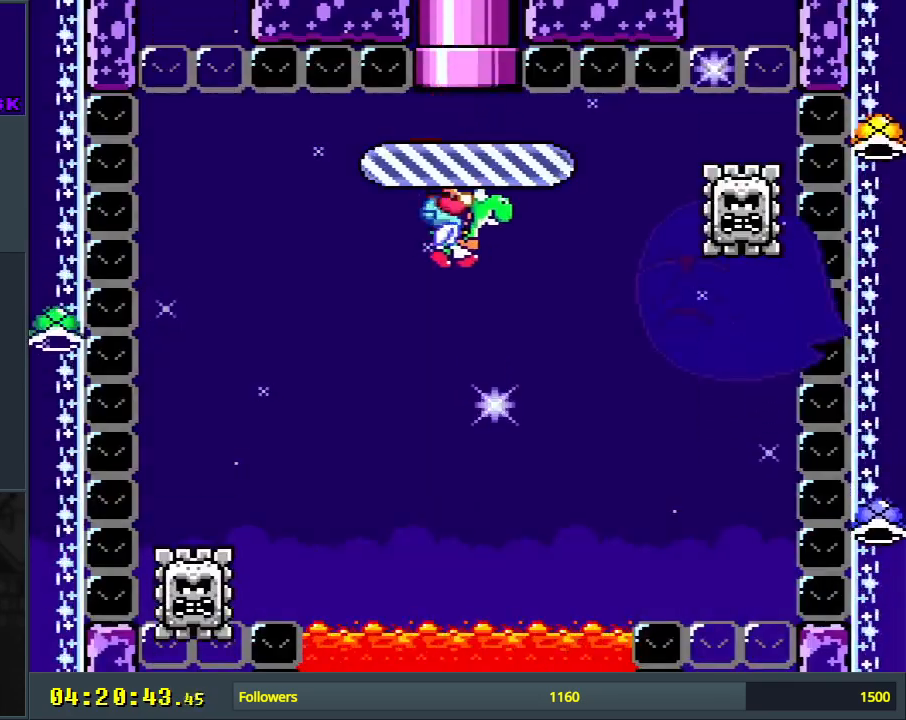
{"buttons": ["Y"], "events": [[33, "DPAD_RIGHT", "up"], [383, "B", "down"], [500, "B", "up"]]}
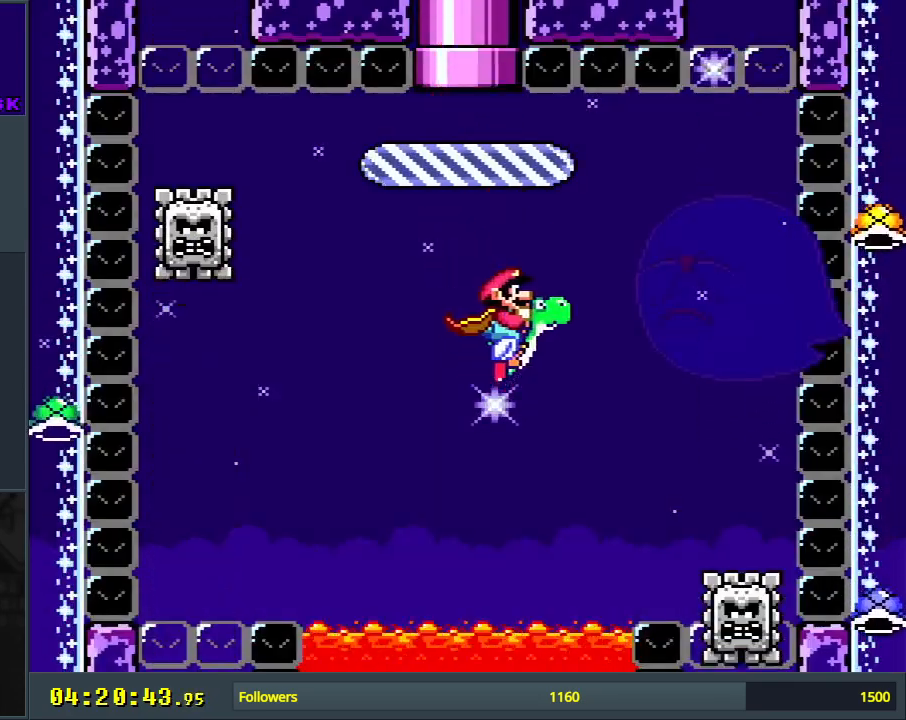
{"buttons": ["DPAD_RIGHT"], "events": [[183, "DPAD_RIGHT", "down"], [467, "Y", "up"]]}
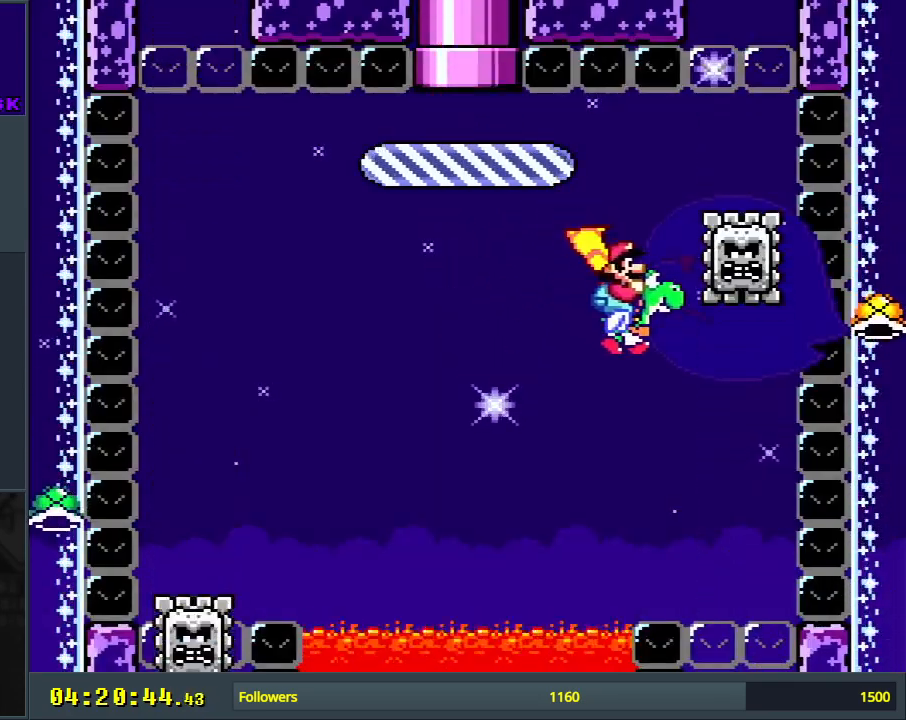
{"buttons": ["Y", "DPAD_LEFT"], "events": [[17, "DPAD_RIGHT", "up"], [117, "Y", "down"], [167, "B", "down"], [317, "DPAD_LEFT", "down"], [467, "B", "up"]]}
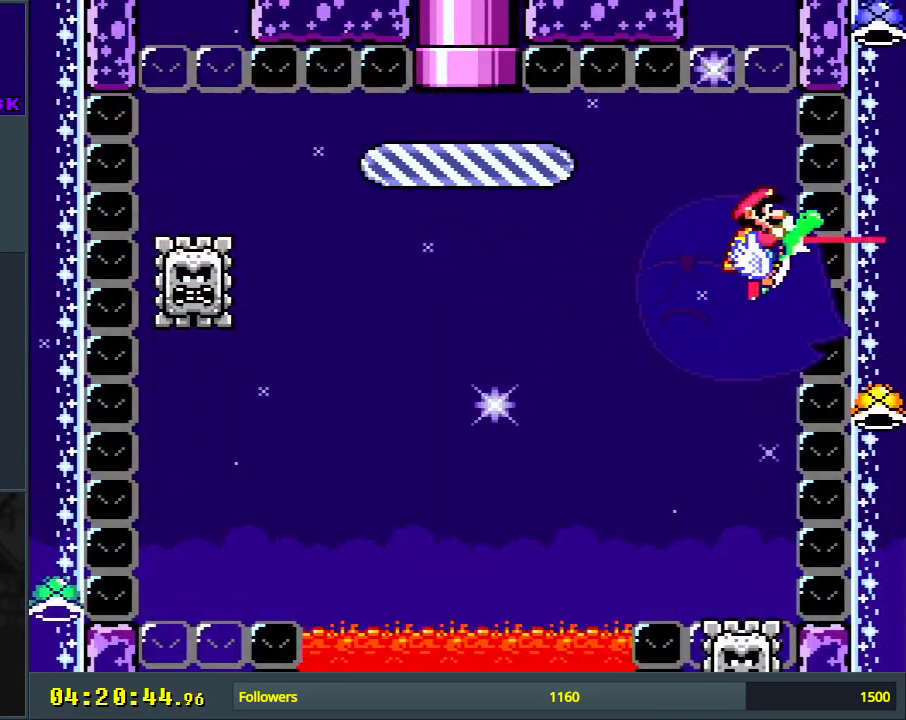
{"buttons": ["Y", "DPAD_RIGHT"], "events": [[333, "DPAD_LEFT", "up"], [433, "DPAD_RIGHT", "down"]]}
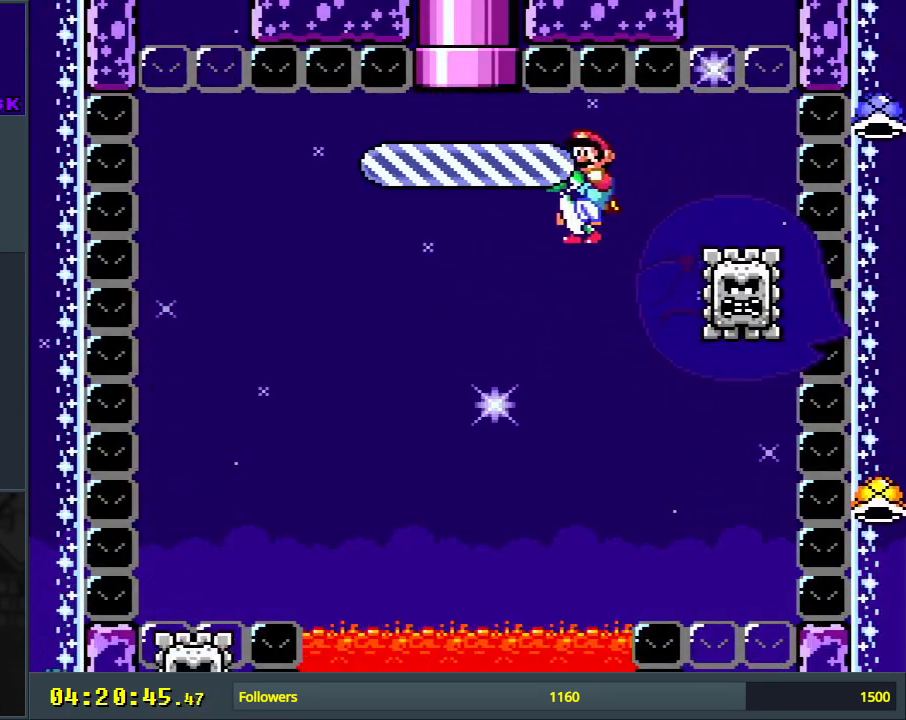
{"buttons": ["B", "Y"], "events": [[183, "Y", "up"], [300, "DPAD_RIGHT", "up"], [367, "B", "down"], [367, "Y", "down"]]}
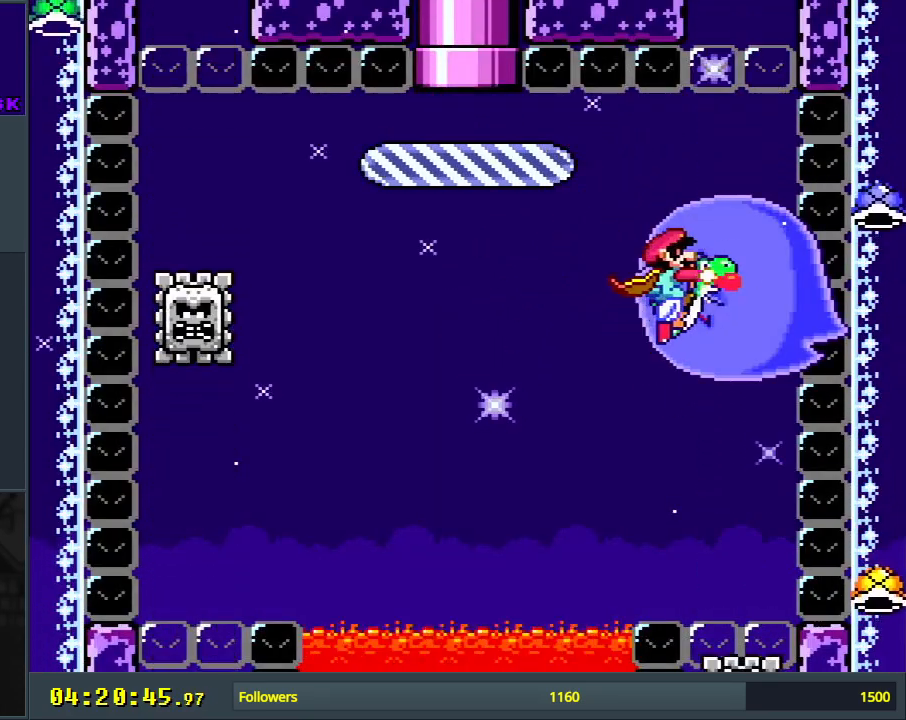
{"buttons": ["Y", "DPAD_LEFT"], "events": [[133, "B", "up"], [183, "DPAD_LEFT", "down"]]}
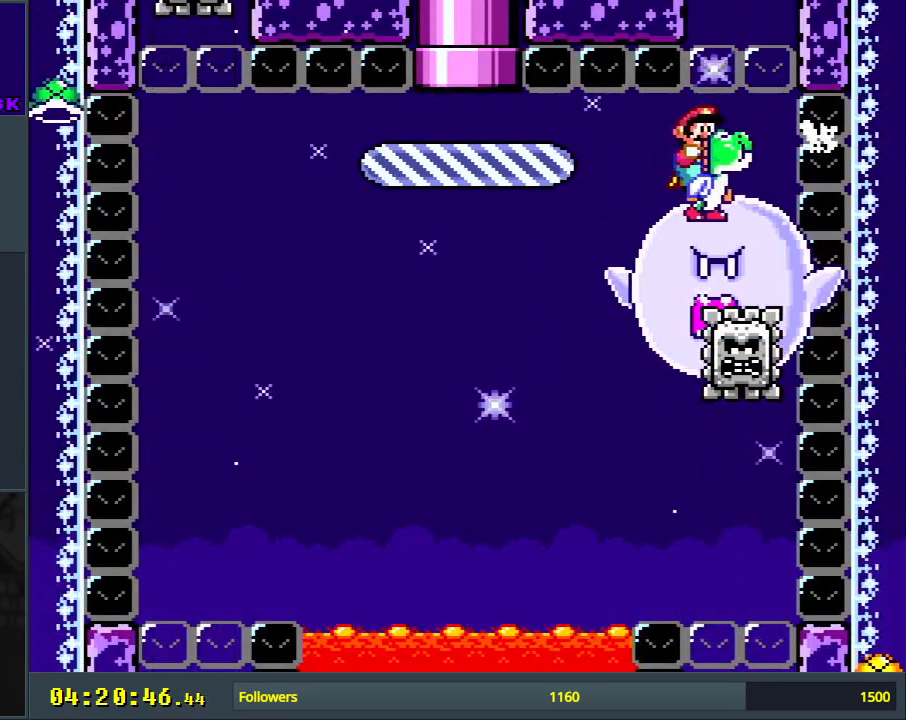
{"buttons": ["Y"], "events": [[183, "DPAD_LEFT", "up"]]}
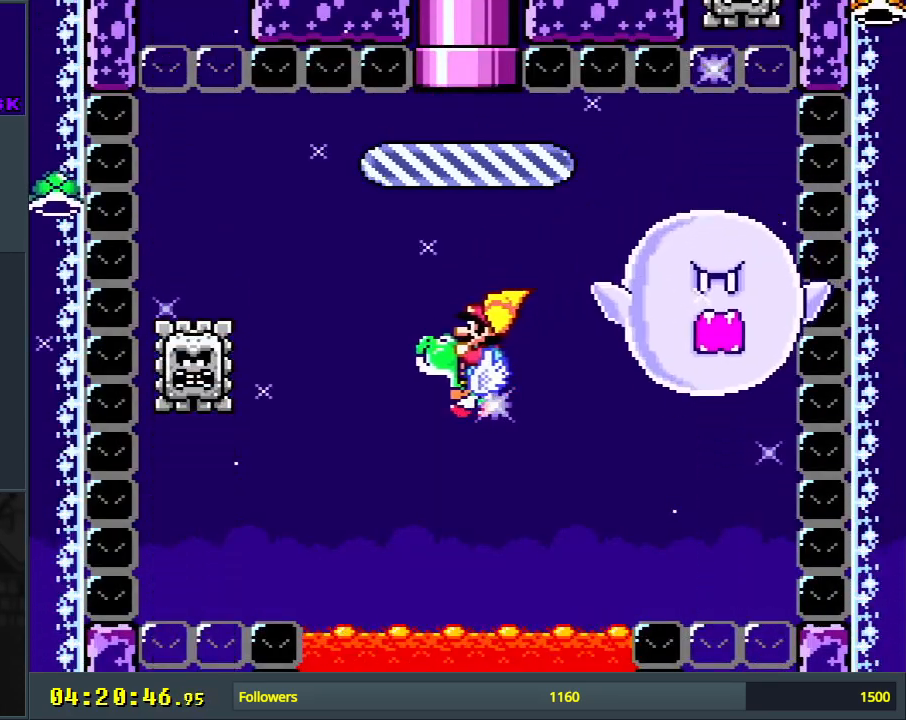
{"buttons": ["Y"], "events": [[50, "B", "down"], [117, "DPAD_RIGHT", "down"], [133, "B", "up"], [183, "Y", "up"], [383, "Y", "down"], [417, "DPAD_RIGHT", "up"]]}
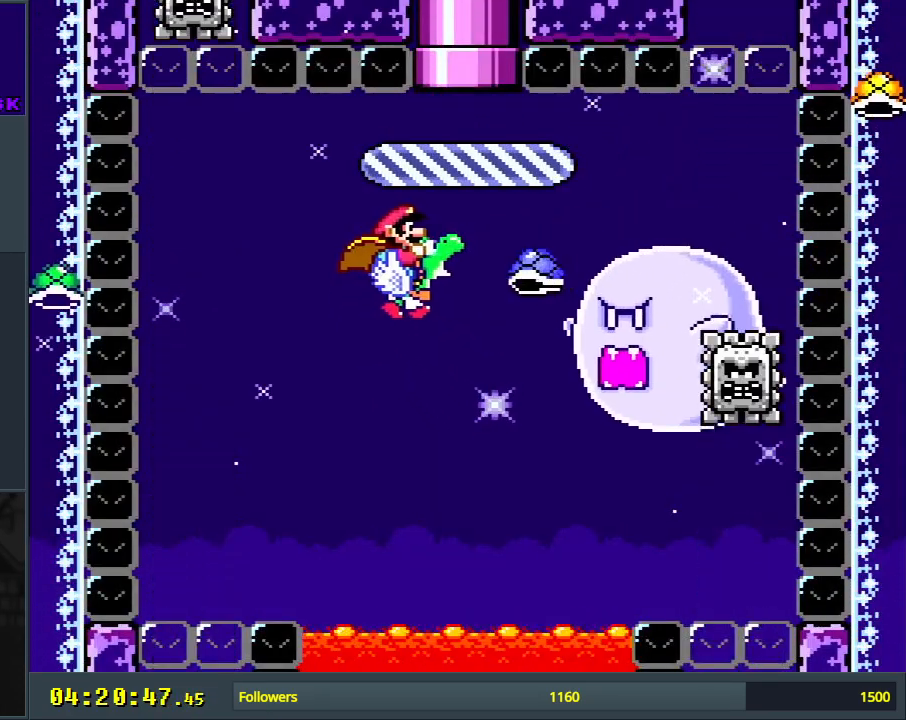
{"buttons": ["Y"], "events": [[300, "B", "down"], [500, "B", "up"]]}
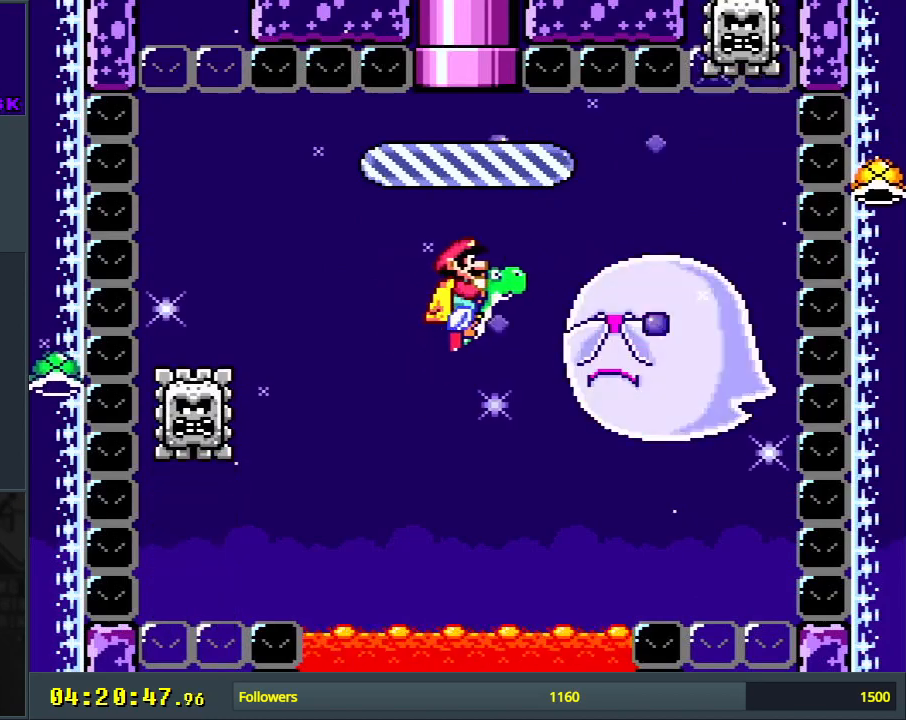
{"buttons": ["Y"], "events": []}